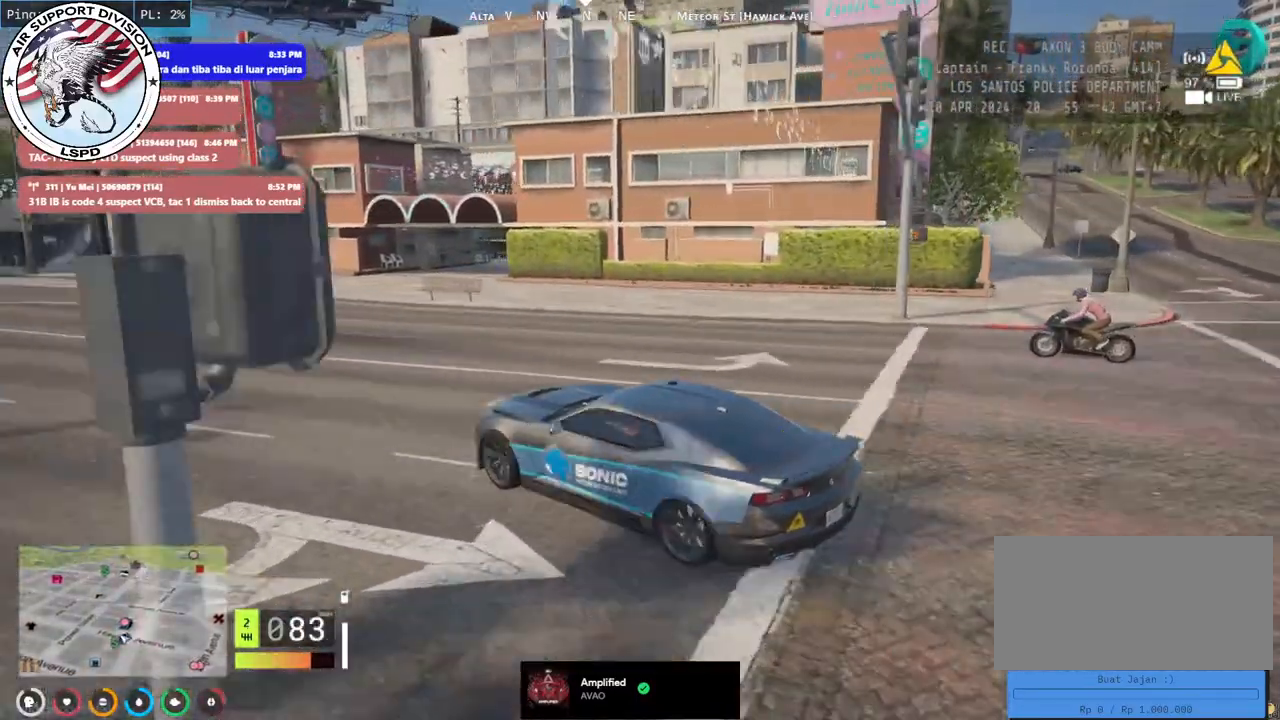
Gameplay with keyboard and mouse; each line is a JSON object with the keys and mouse buttons held at the frame after it. "events" lists presses ("down") and releases ("up") of "a", "ctrl", "d", "e", "q", "s", "shift", "space", "w", "mouse_left", "mouse_wheel", "mouse_right", "mouse_mb4" and "mouse_mb5" between this image and that frame as [ms after this image, input, new state], when the widget could be followed in between. "mouse_left", "mouse_wheel", "mouse_right", "mouse_mb4", "mouse_mb5" = the "left", "wheel", "right", "mb4", "mb5" buttons of the "mouse" list. No other keys are recorded. "wheel" means that the mouse wheel is clicked or scrolled. Mouse movement is not recorded.
{"keys": ["s"], "mouse": [], "events": [[34, "d", "down"], [150, "w", "up"], [367, "s", "down"], [384, "d", "up"]]}
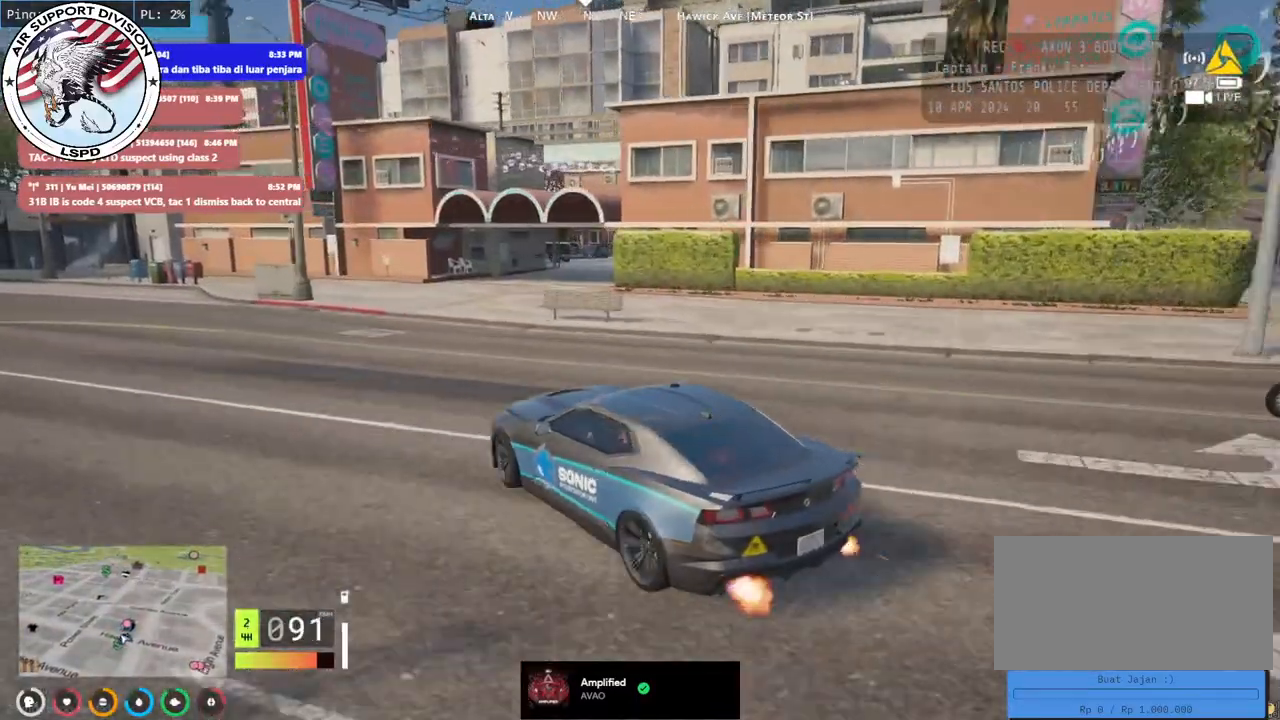
{"keys": ["d", "s"], "mouse": [], "events": [[150, "d", "down"], [267, "d", "up"], [467, "d", "down"]]}
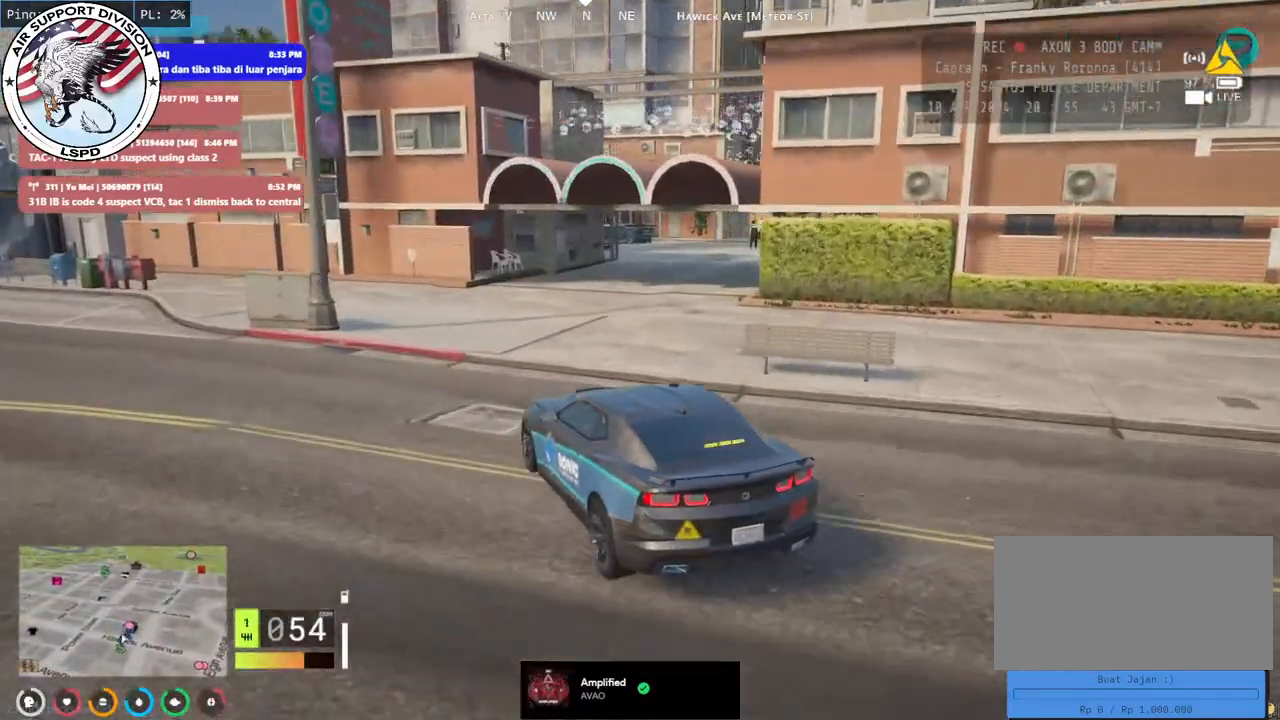
{"keys": ["w"], "mouse": [], "events": [[84, "s", "up"], [200, "d", "up"], [317, "w", "down"]]}
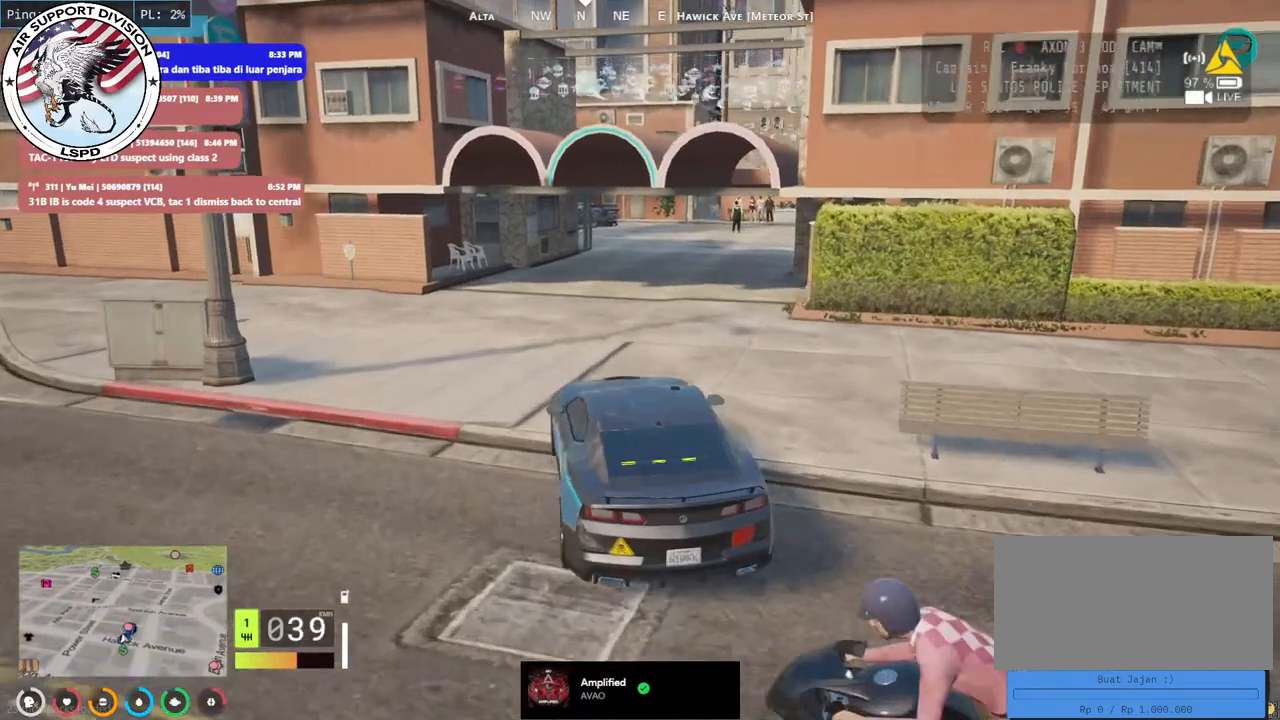
{"keys": ["d"], "mouse": [], "events": [[50, "w", "up"], [334, "d", "down"]]}
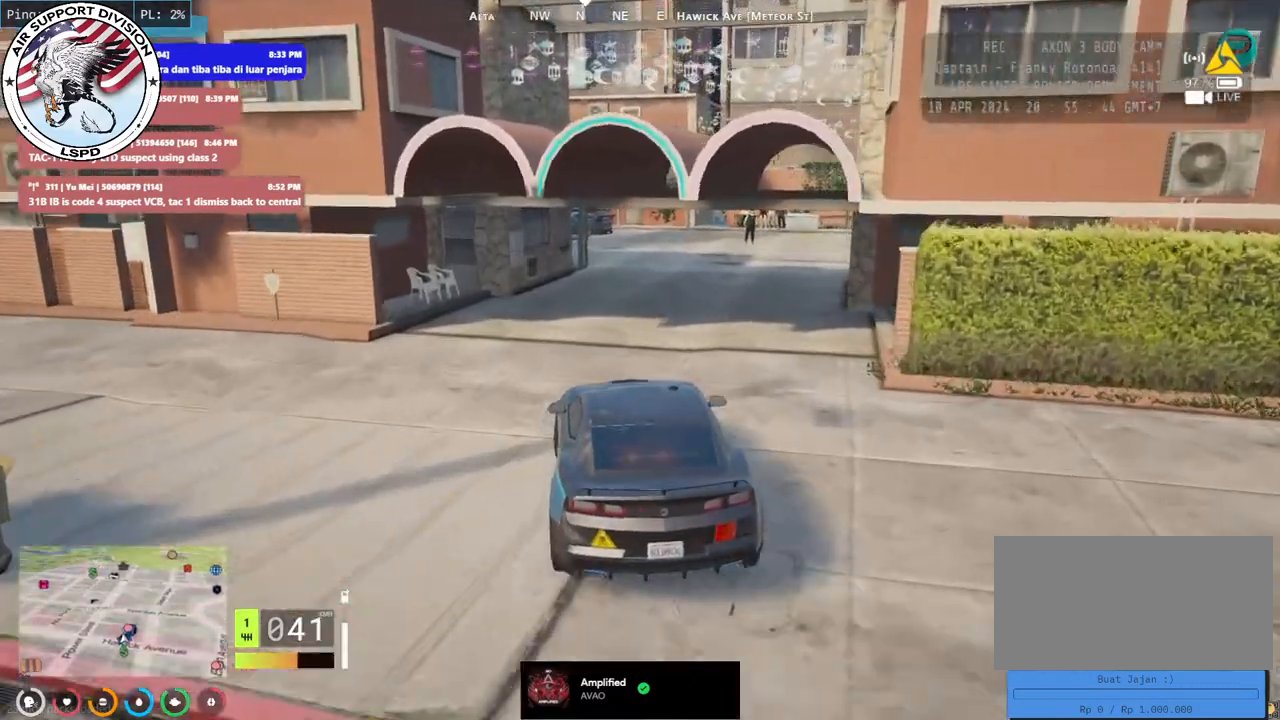
{"keys": [], "mouse": [], "events": [[34, "d", "up"]]}
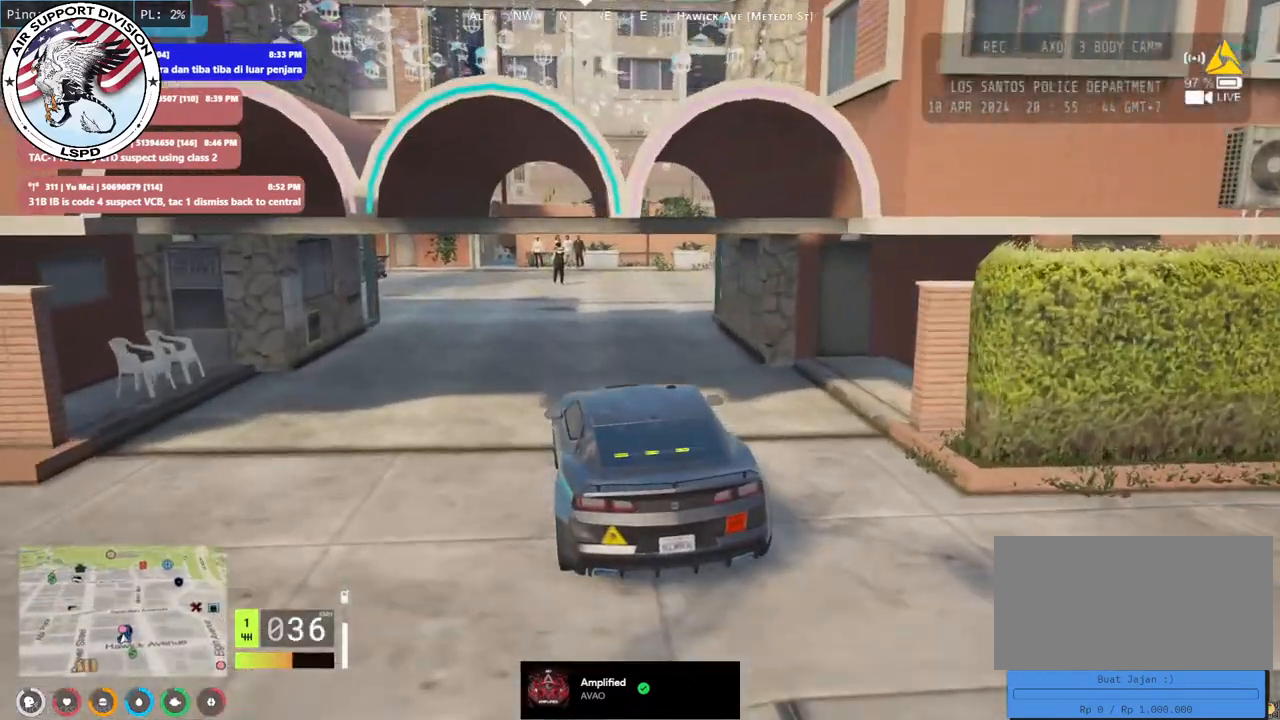
{"keys": [], "mouse": [], "events": [[384, "q", "down"], [484, "q", "up"]]}
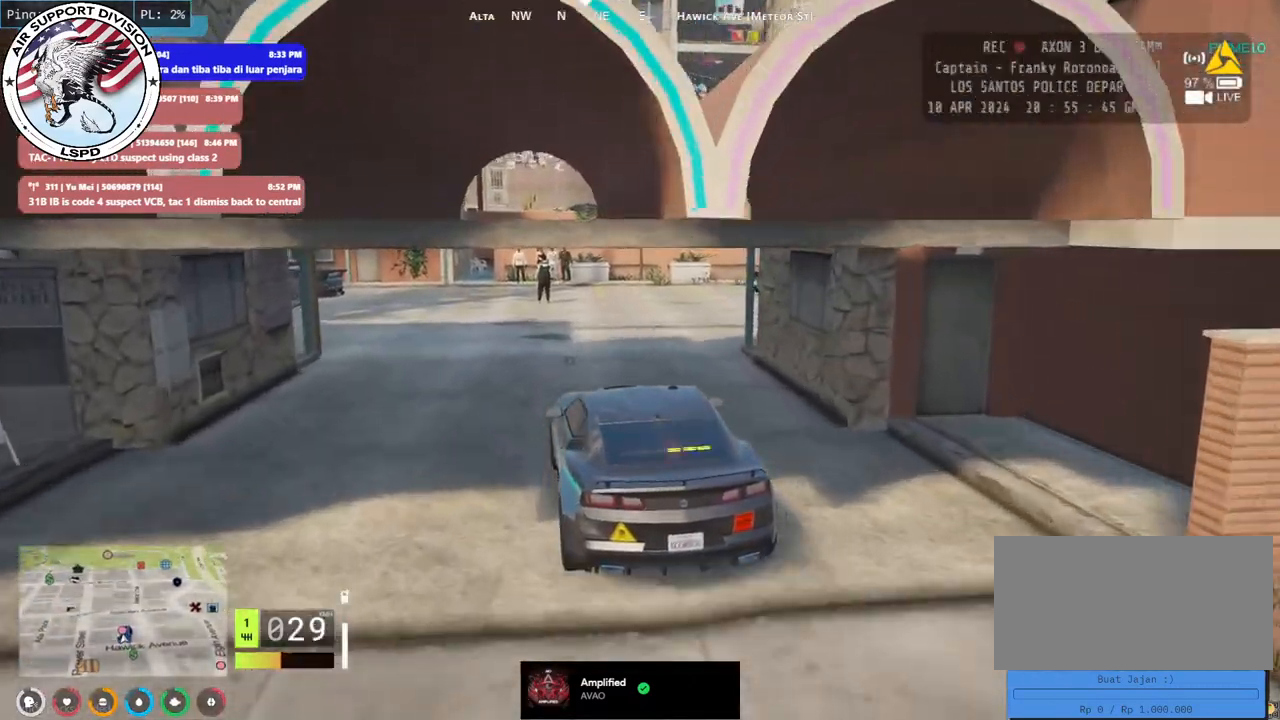
{"keys": ["w"], "mouse": [], "events": [[284, "d", "down"], [384, "w", "down"], [417, "d", "up"]]}
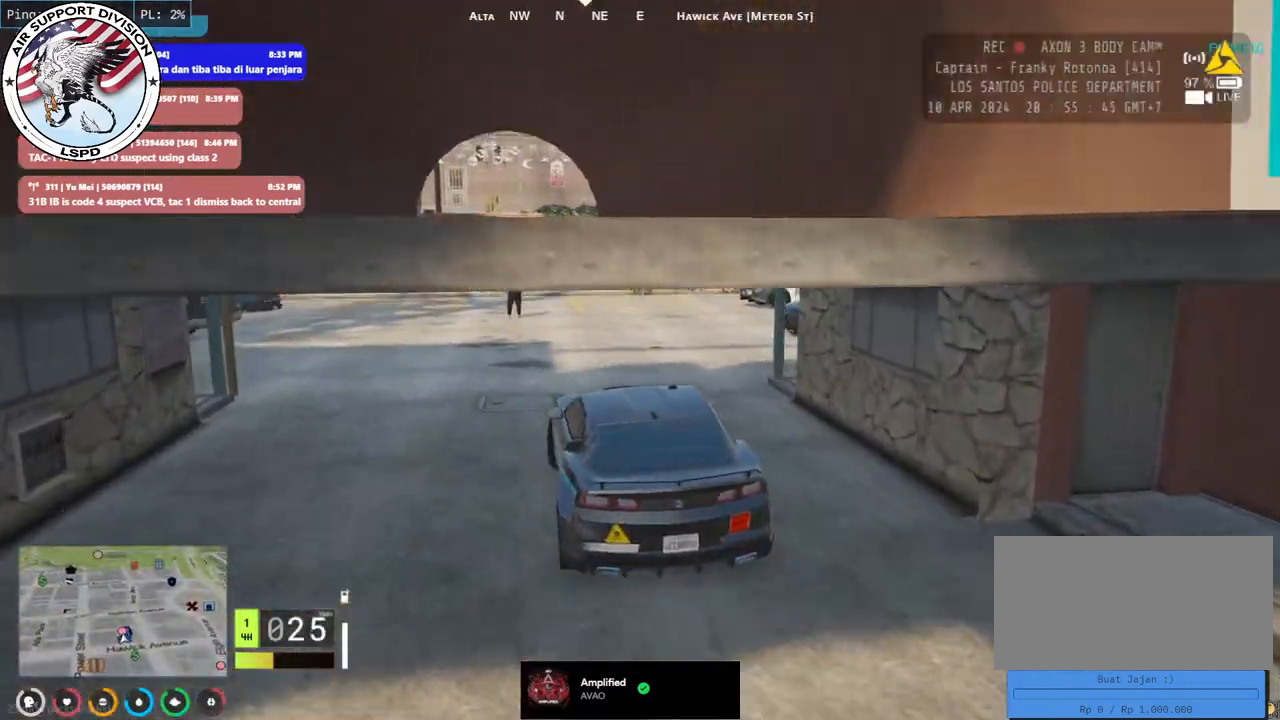
{"keys": [], "mouse": [], "events": [[84, "w", "up"]]}
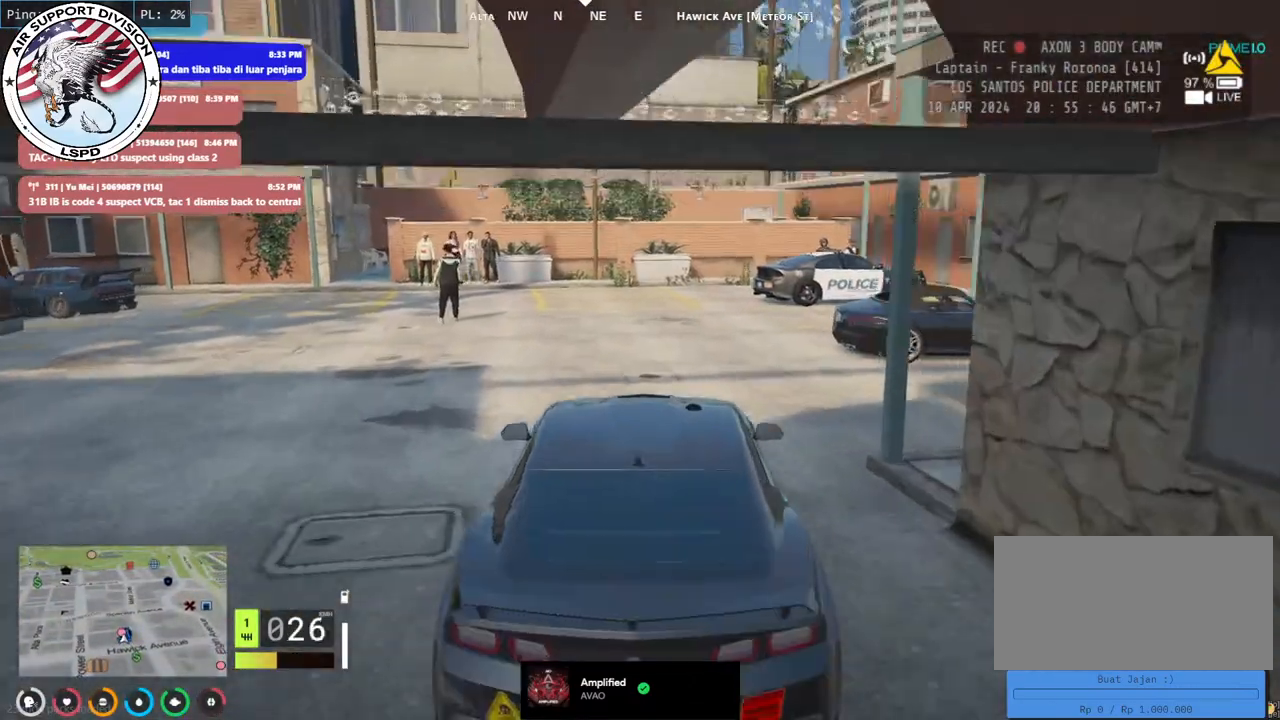
{"keys": [], "mouse": [], "events": []}
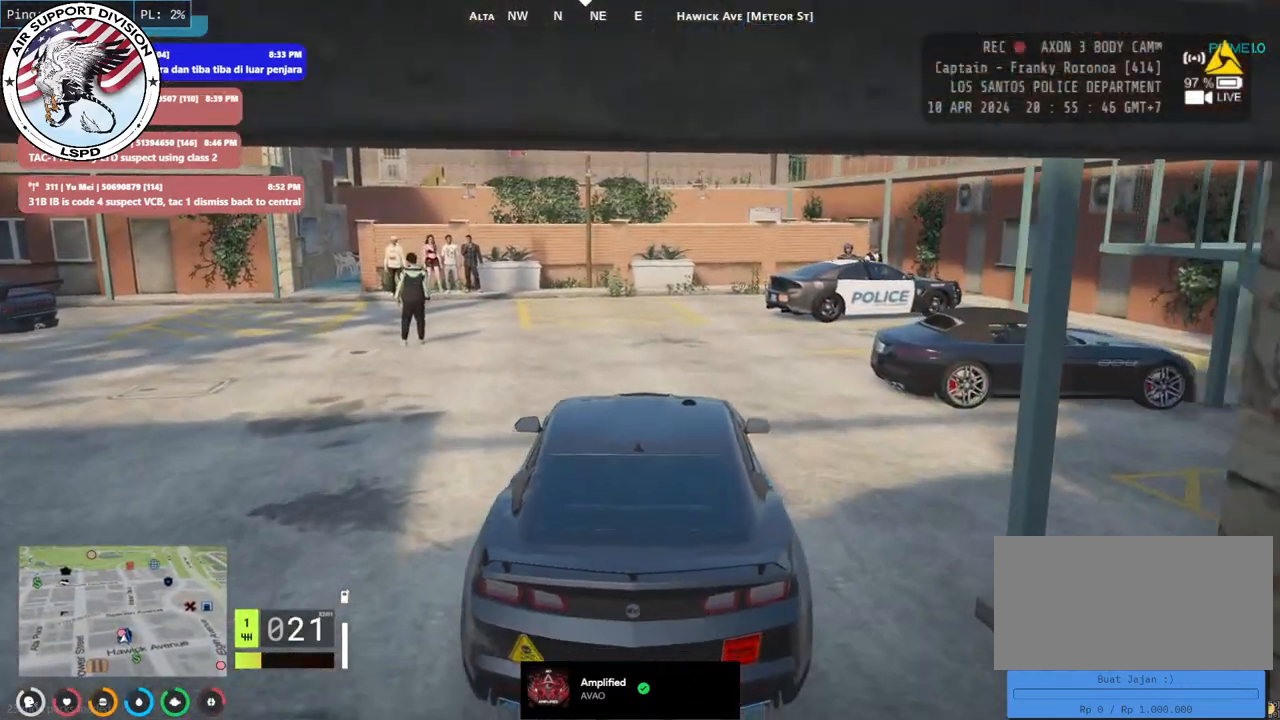
{"keys": [], "mouse": [], "events": []}
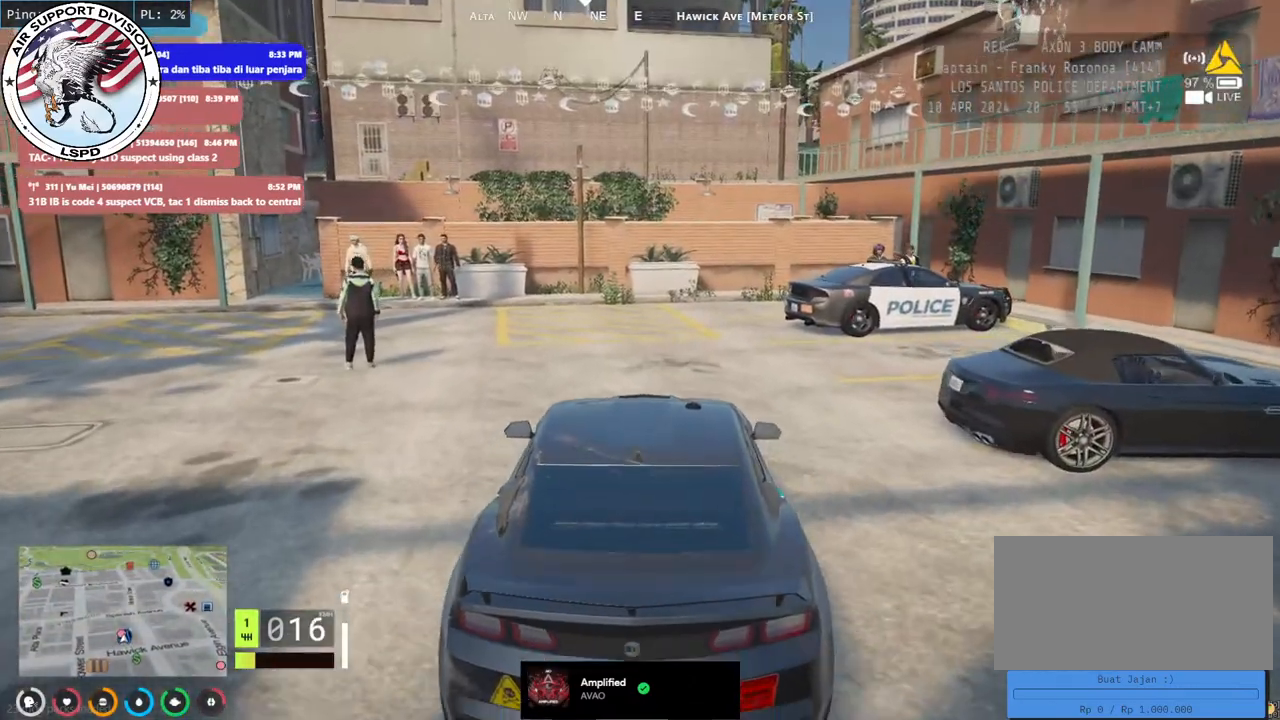
{"keys": [], "mouse": [], "events": []}
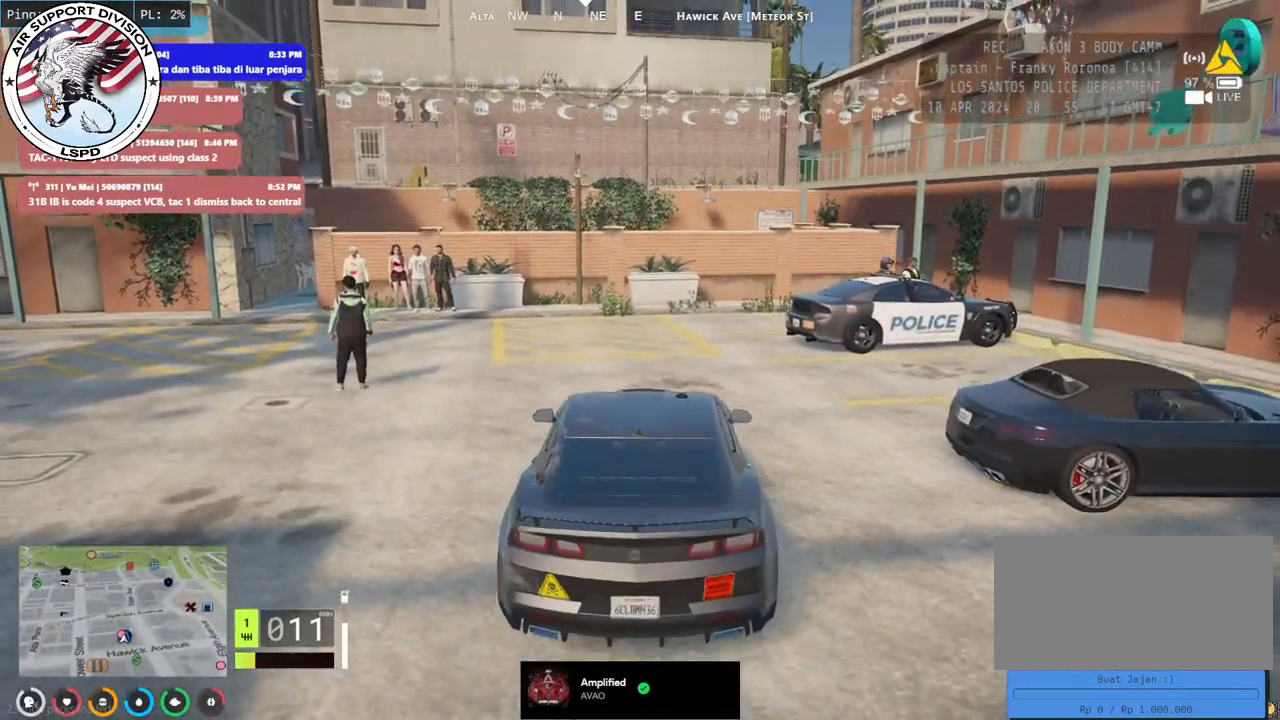
{"keys": [], "mouse": [], "events": [[84, "w", "down"], [317, "w", "up"]]}
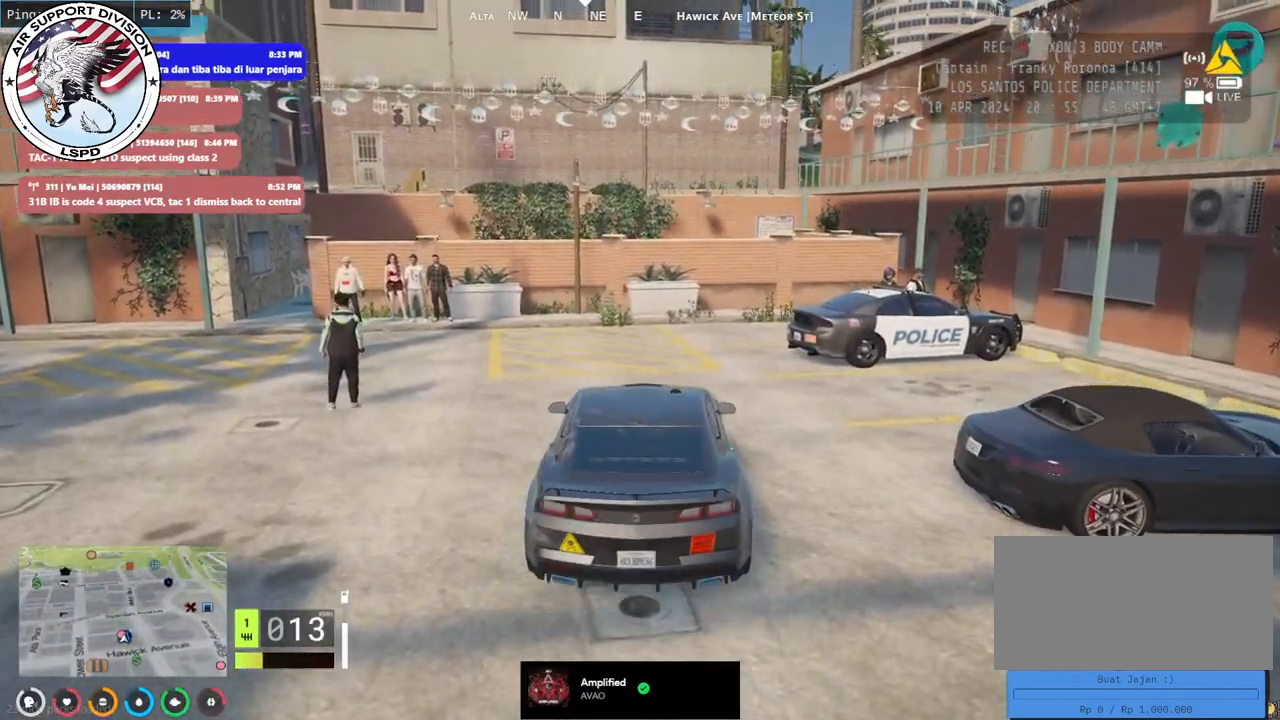
{"keys": [], "mouse": [], "events": []}
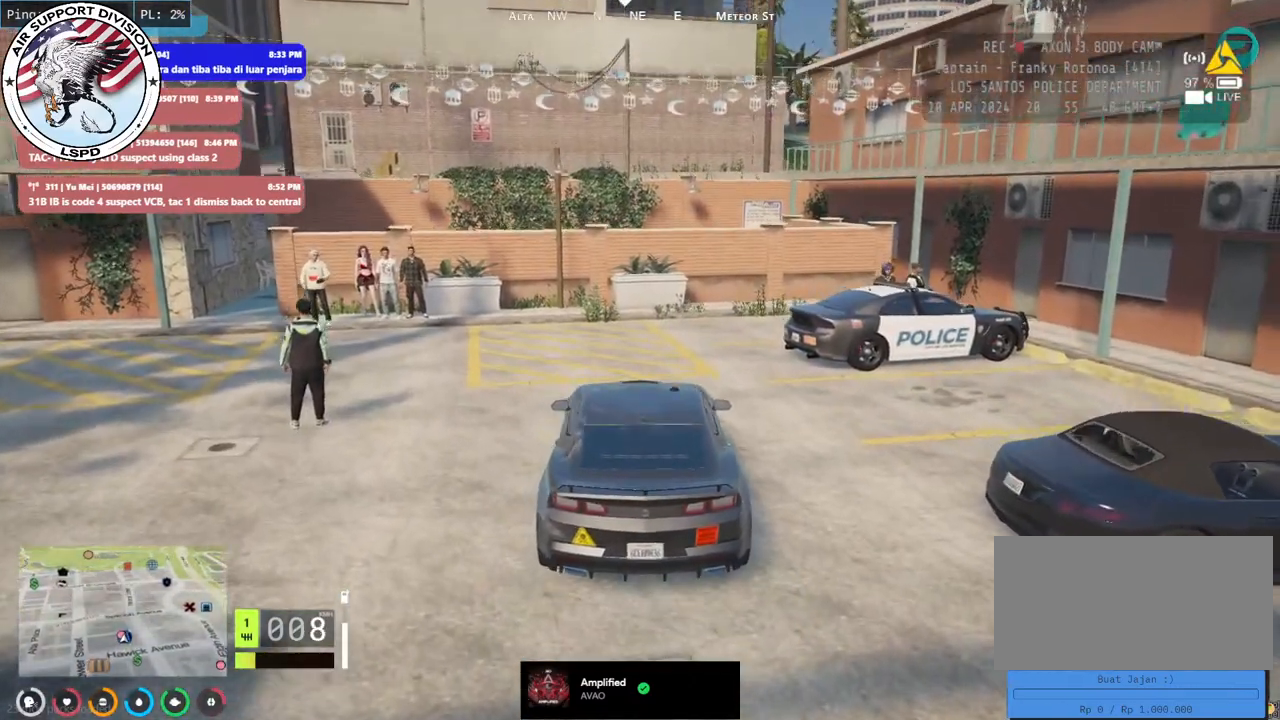
{"keys": [], "mouse": [], "events": [[117, "w", "down"], [450, "w", "up"]]}
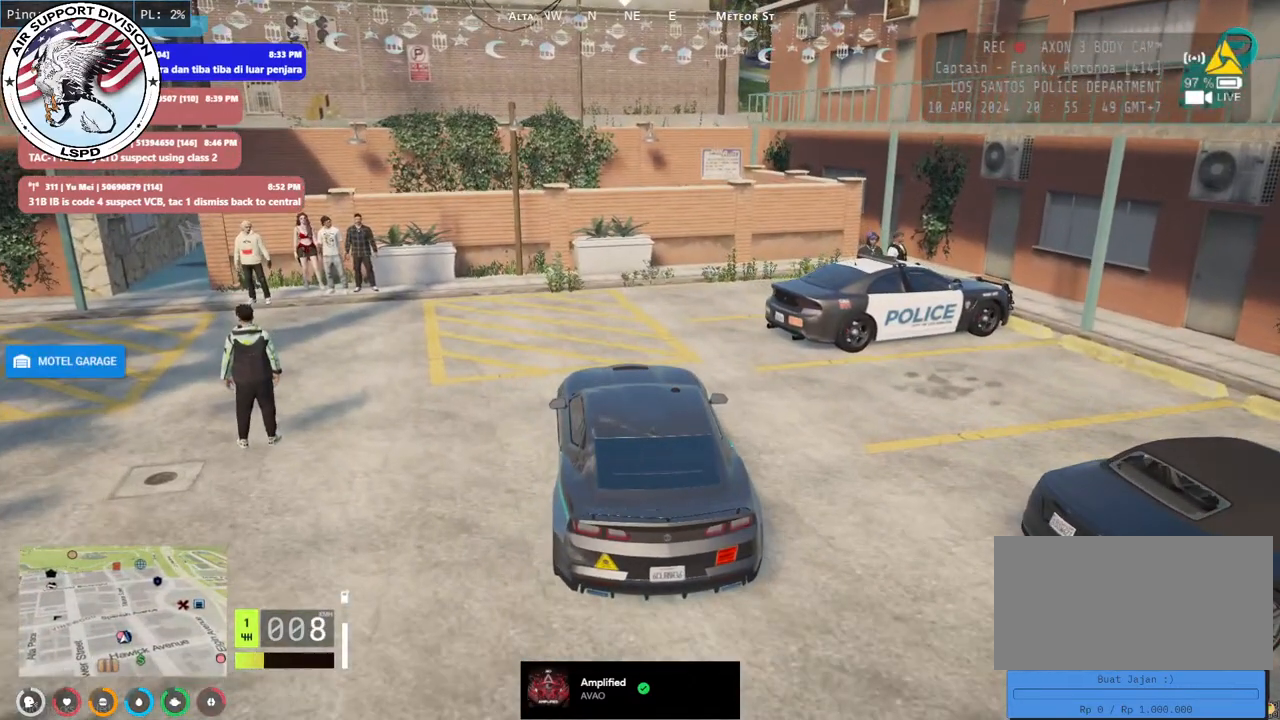
{"keys": [], "mouse": [], "events": [[150, "a", "down"], [184, "w", "down"], [250, "a", "up"], [350, "w", "up"]]}
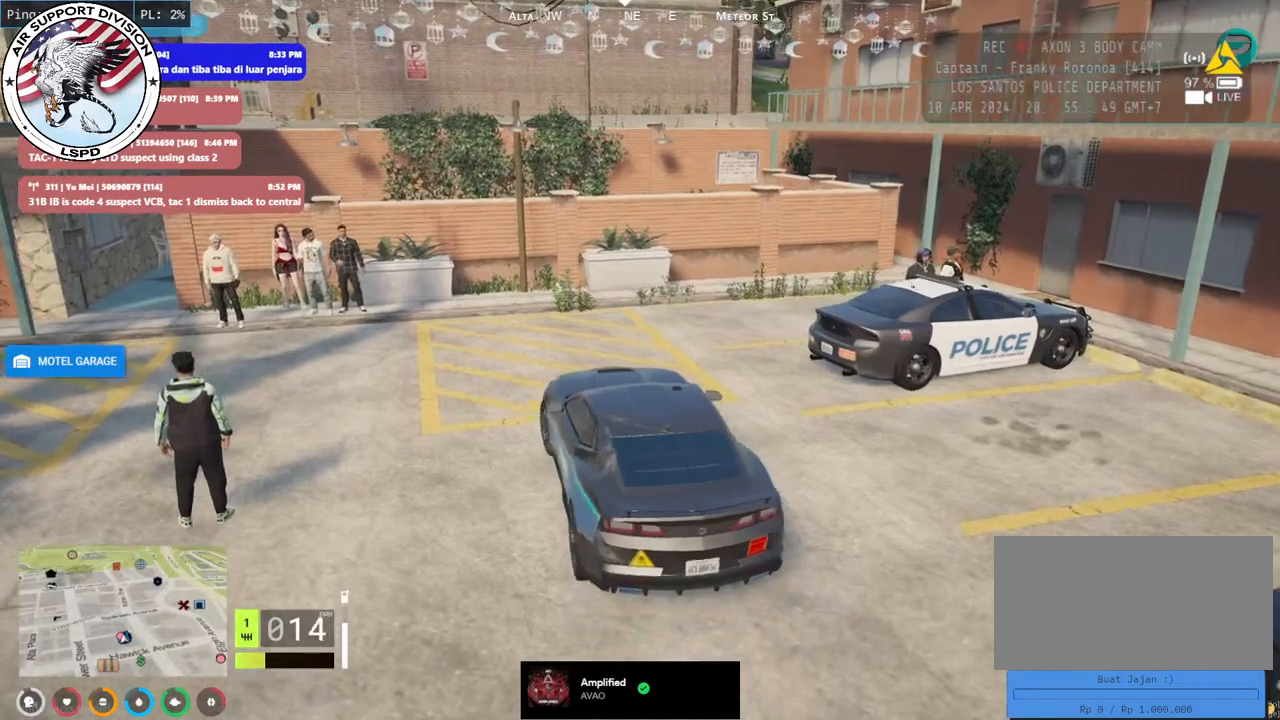
{"keys": [], "mouse": [], "events": [[234, "w", "down"], [350, "w", "up"]]}
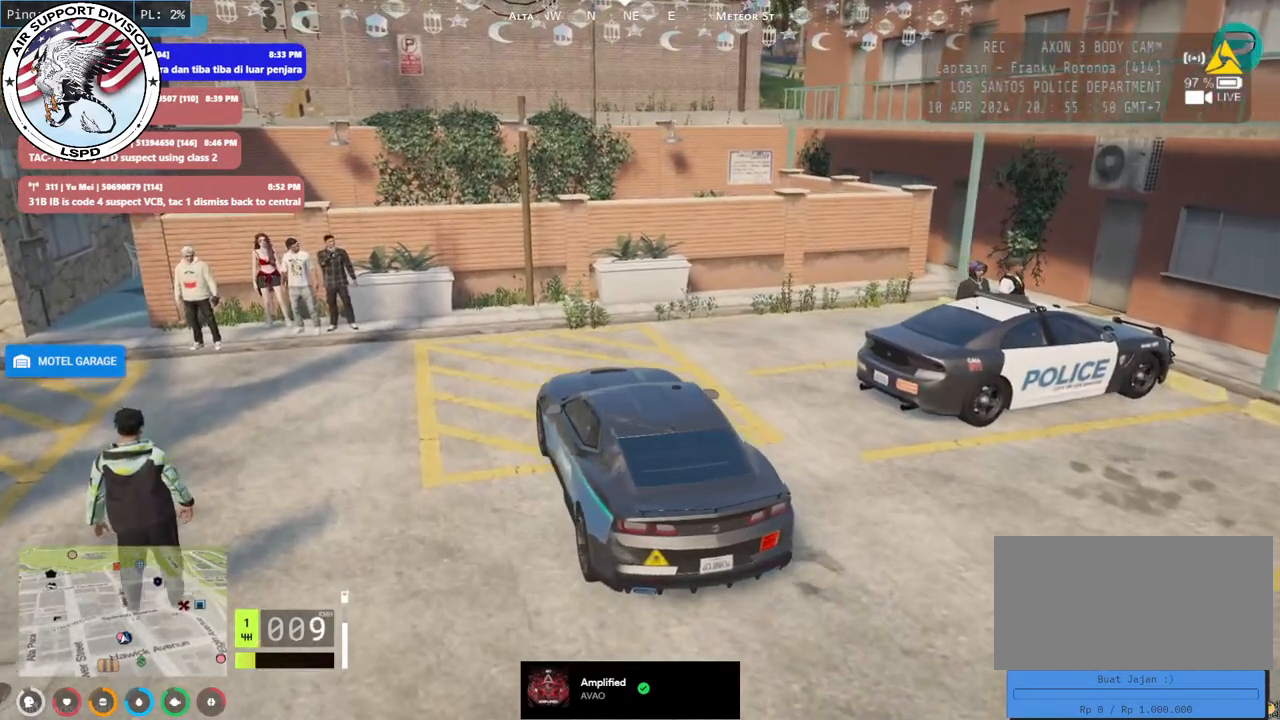
{"keys": [], "mouse": [], "events": []}
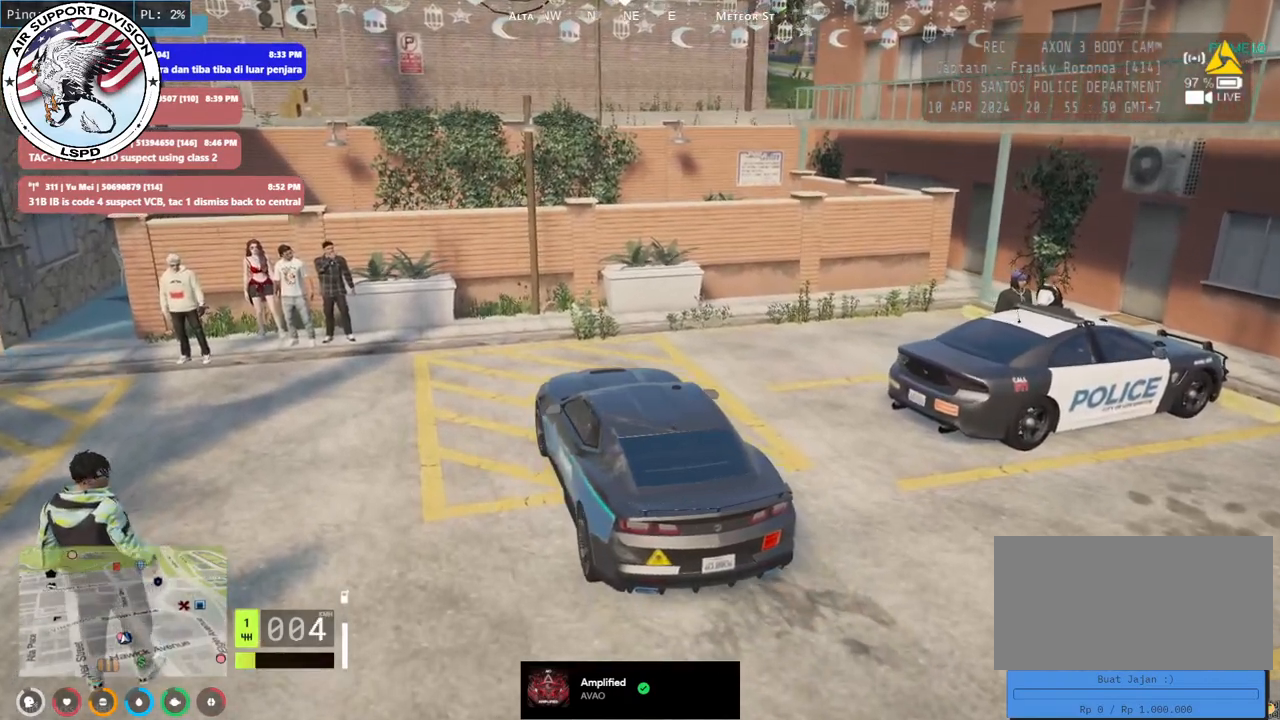
{"keys": [], "mouse": [], "events": []}
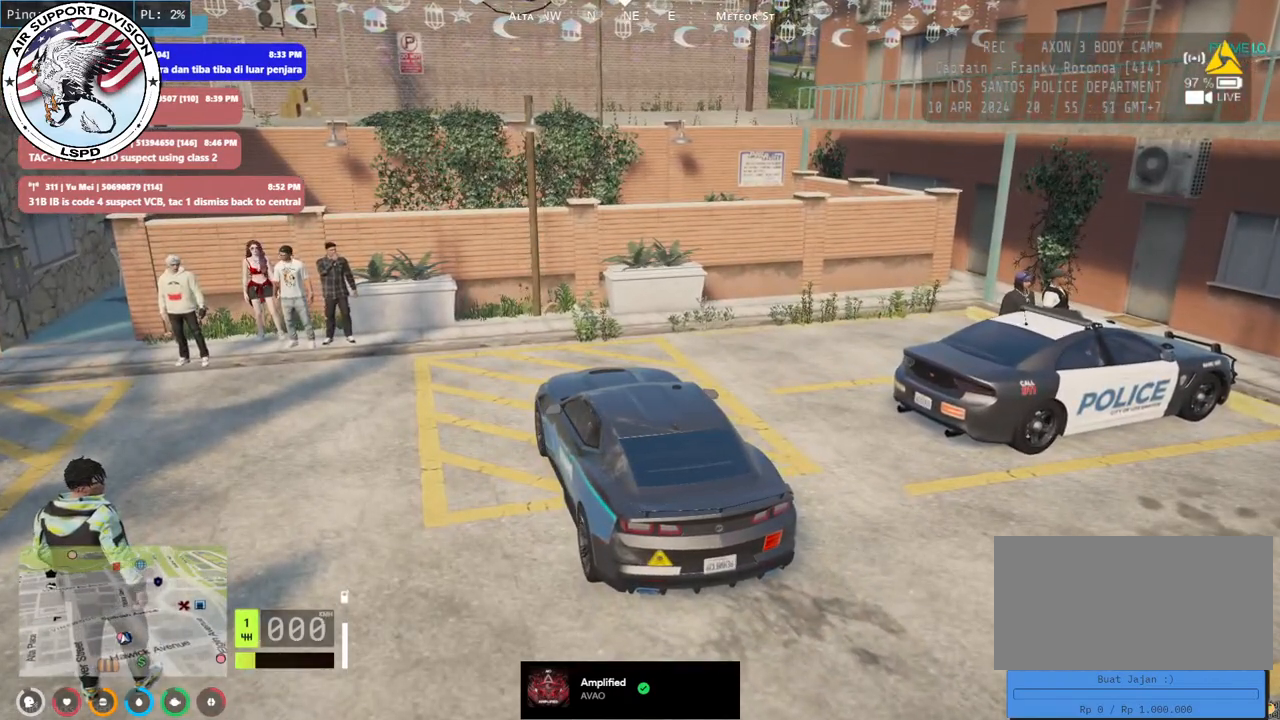
{"keys": [], "mouse": [], "events": []}
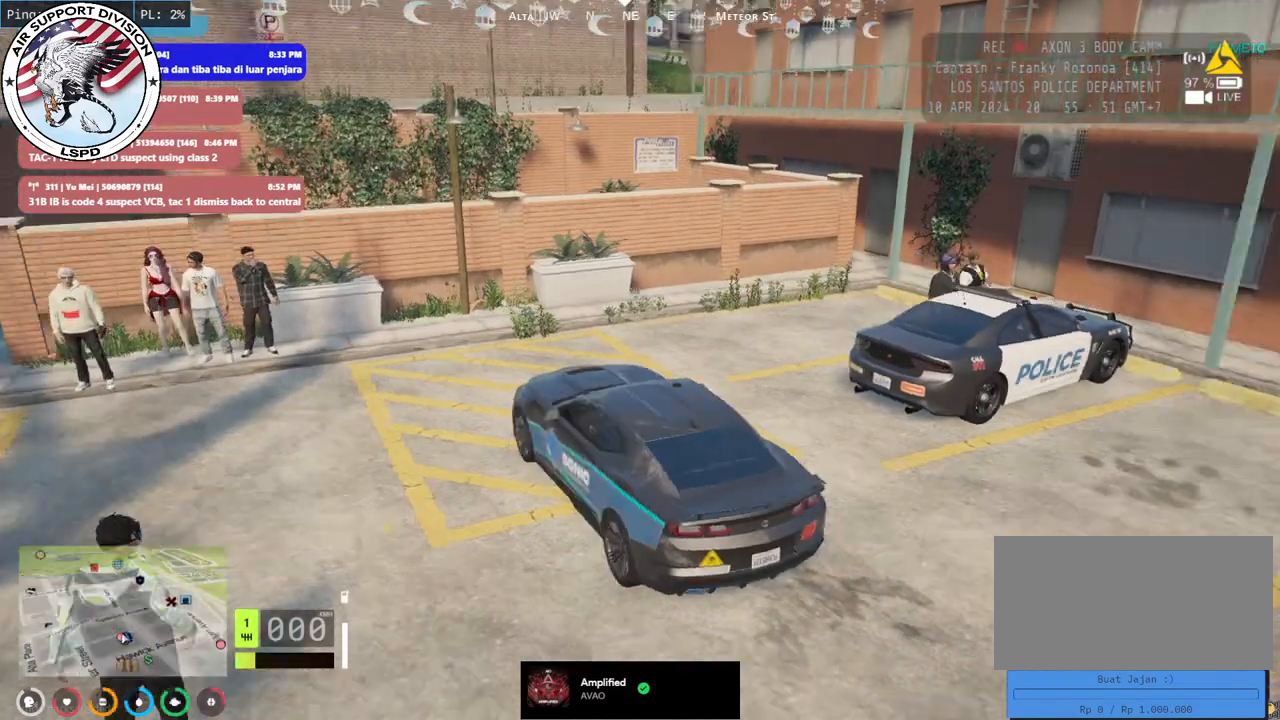
{"keys": [], "mouse": [], "events": []}
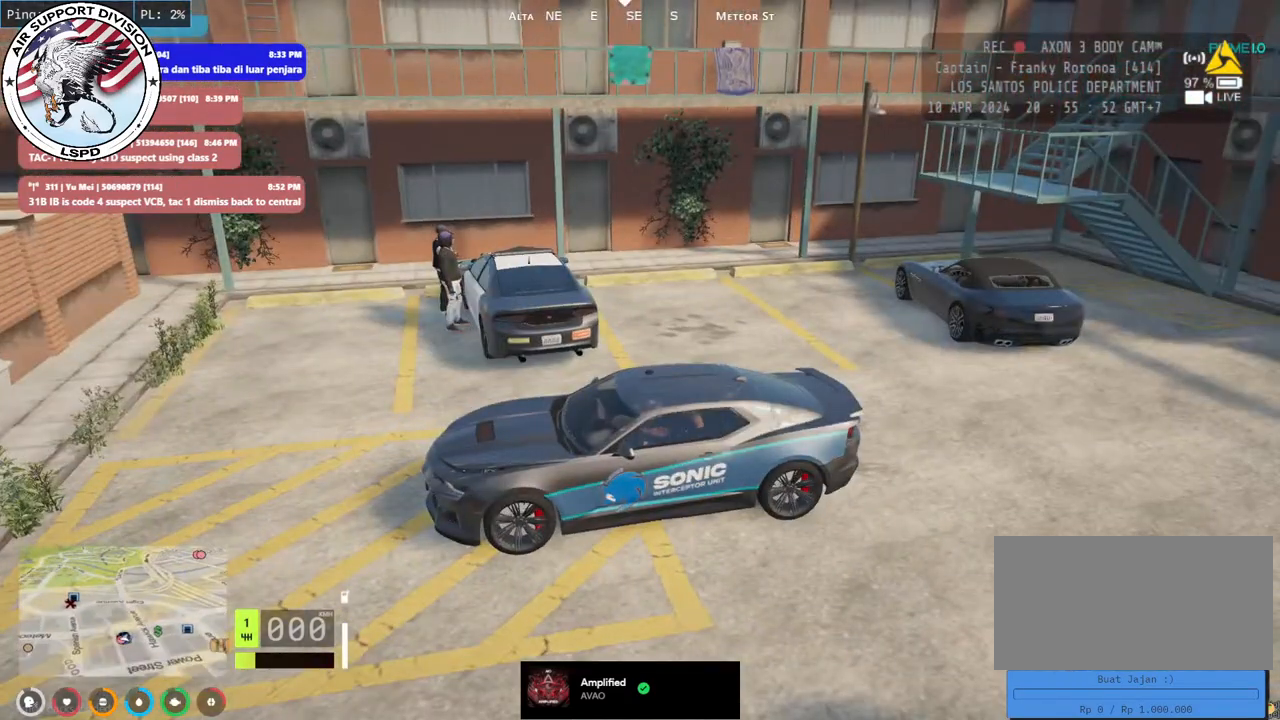
{"keys": [], "mouse": [], "events": []}
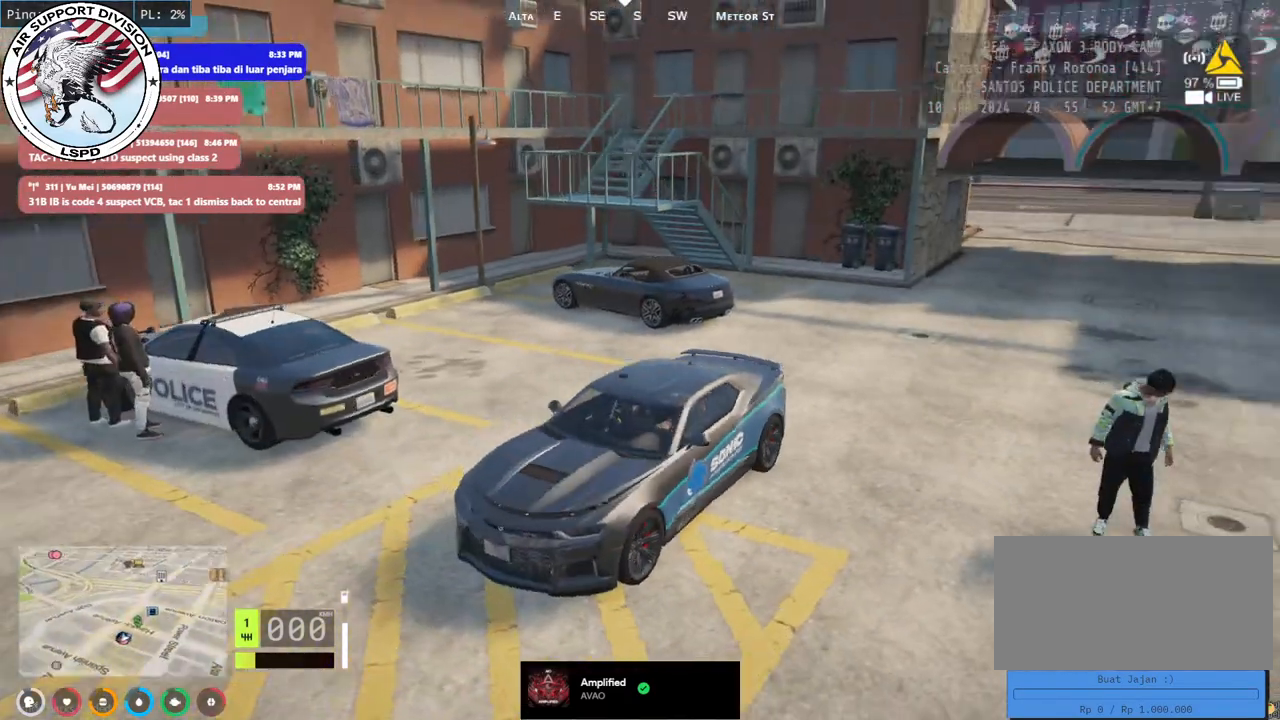
{"keys": [], "mouse": ["mb4"], "events": [[500, "mouse_mb4", "down"]]}
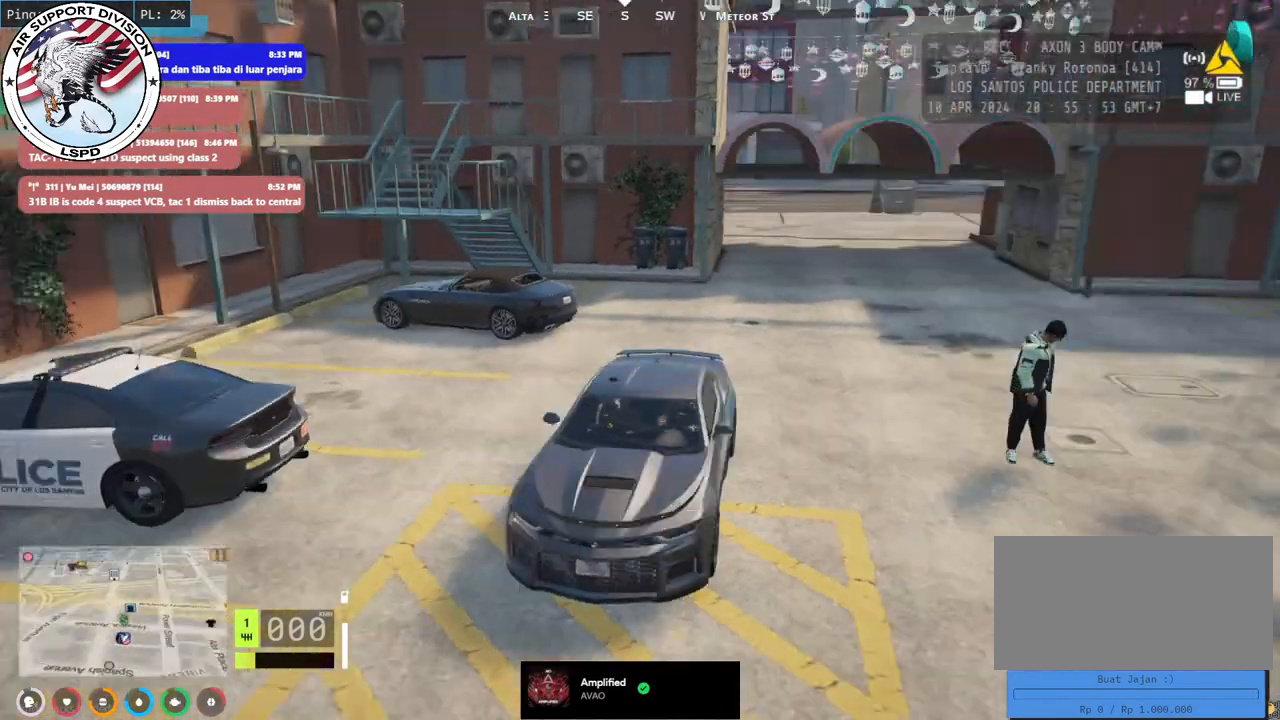
{"keys": [], "mouse": ["mb4"], "events": []}